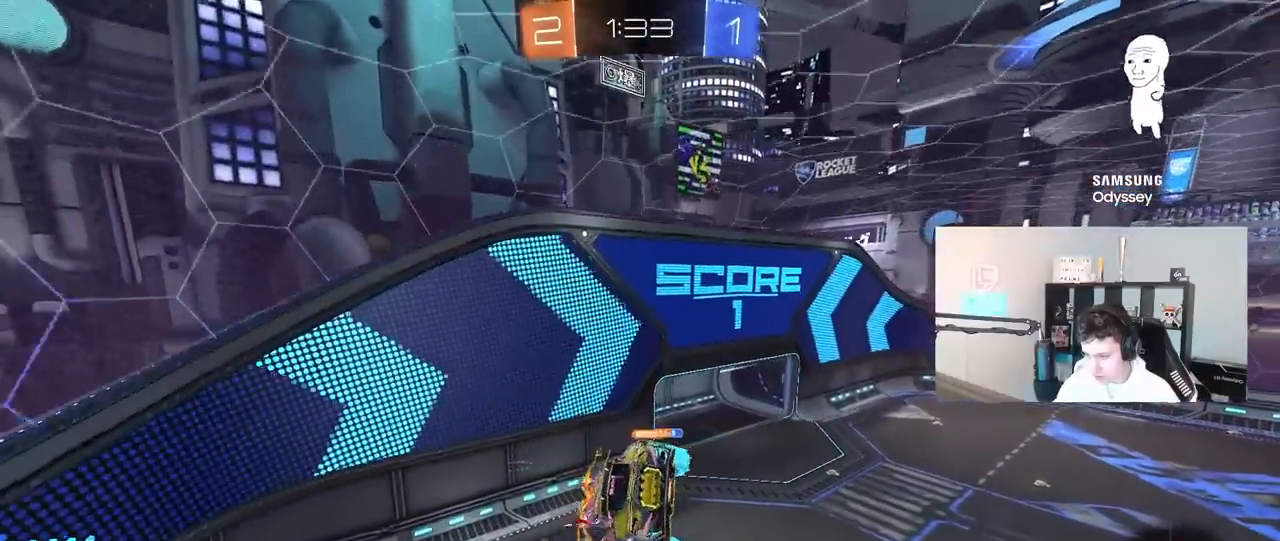
Gameplay with keyboard and mouse; each line is a JSON object with the keys and mouse buttons held at the frame after it. "events" lists presses ("down") and releases ("up") of "1", "2", "3", "4", "5", "a", "alt", "c", "caps_lock", "ctrl", "d", "e", "f", "g", "q", "r", "s", "shift", "space", "t", "tab", "v", "w", "x", "z", "mouse_left", "mouse_wheel" and "mouse_right" between this image and that frame as [ms after this image, input, new state], when the widget could be followed in between. "mouse_left", "mouse_wheel", "mouse_right" = the "left", "wheel", "right" buttons of the "mouse" list. No other keys are recorded. "wheel" means that the mouse wheel is clicked or scrolled. "mouse_move" is the direction in which the mouse moves at that frame (one of eight, or "still"), when it could be read.
{"keys": [], "mouse": [], "mouse_move": "still", "events": [[83, "d", "down"], [167, "s", "down"], [167, "shift", "up"], [267, "s", "up"], [367, "d", "up"]]}
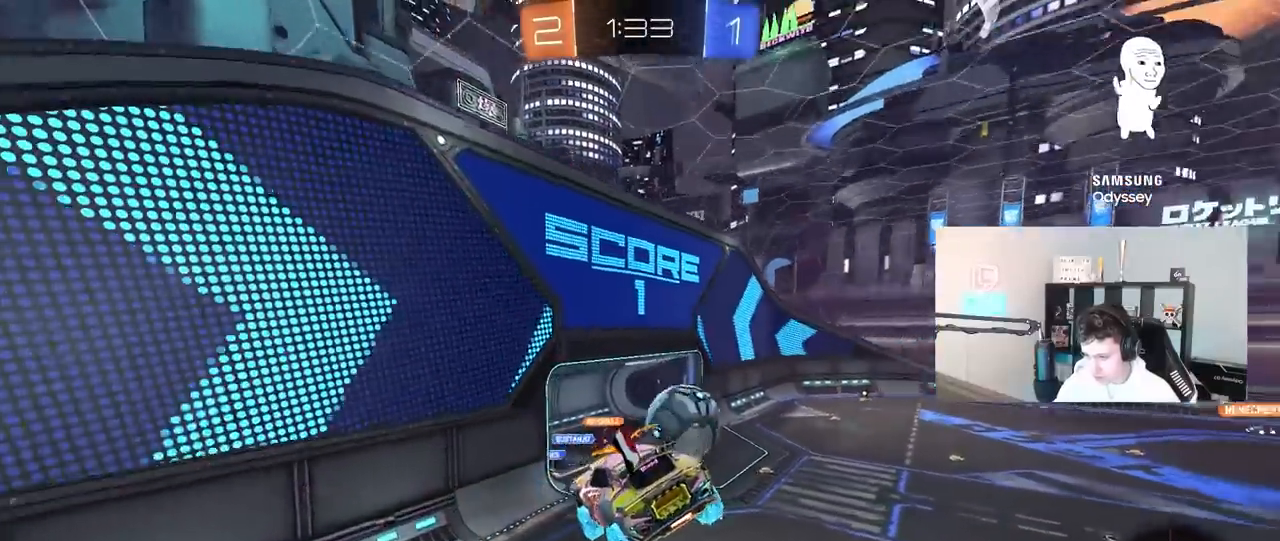
{"keys": ["d", "w"], "mouse": [], "mouse_move": "still", "events": [[333, "d", "down"], [433, "w", "down"]]}
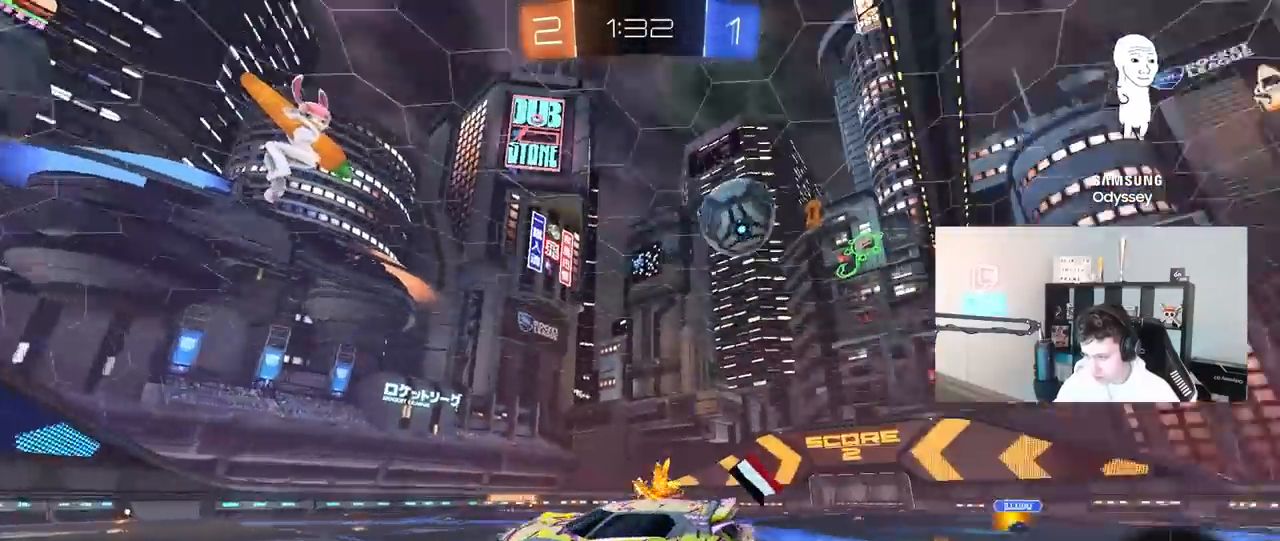
{"keys": ["d", "w"], "mouse": [], "mouse_move": "still", "events": []}
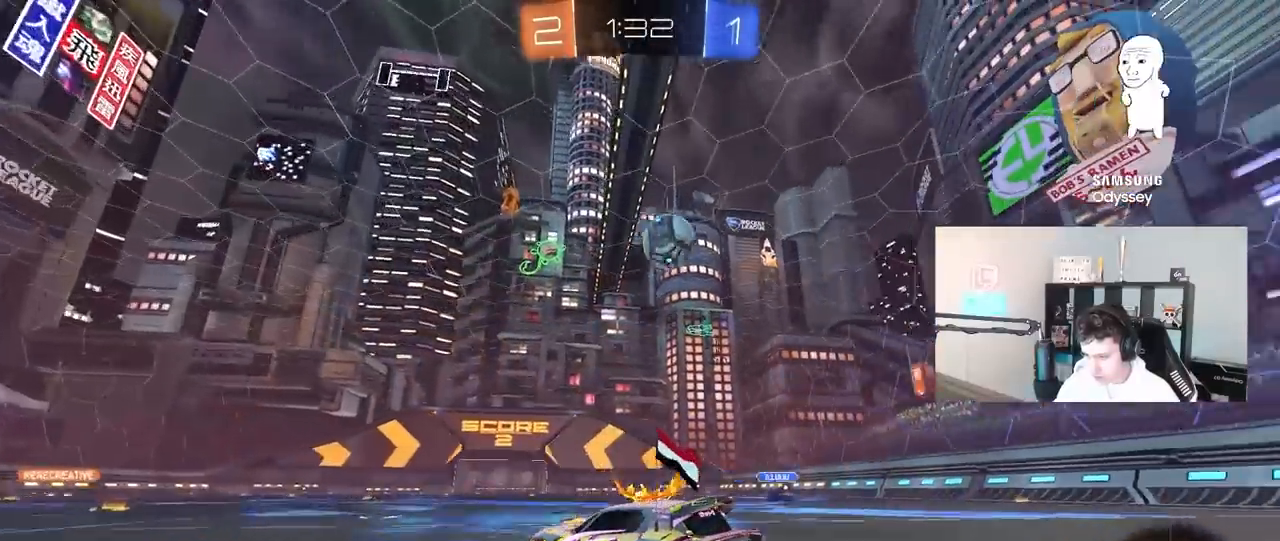
{"keys": ["a", "s"], "mouse": ["left", "right"], "mouse_move": "down-left", "events": [[33, "mouse_left", "down"], [267, "w", "up"], [317, "d", "up"], [367, "mouse_right", "down"], [417, "s", "down"], [450, "a", "down"]]}
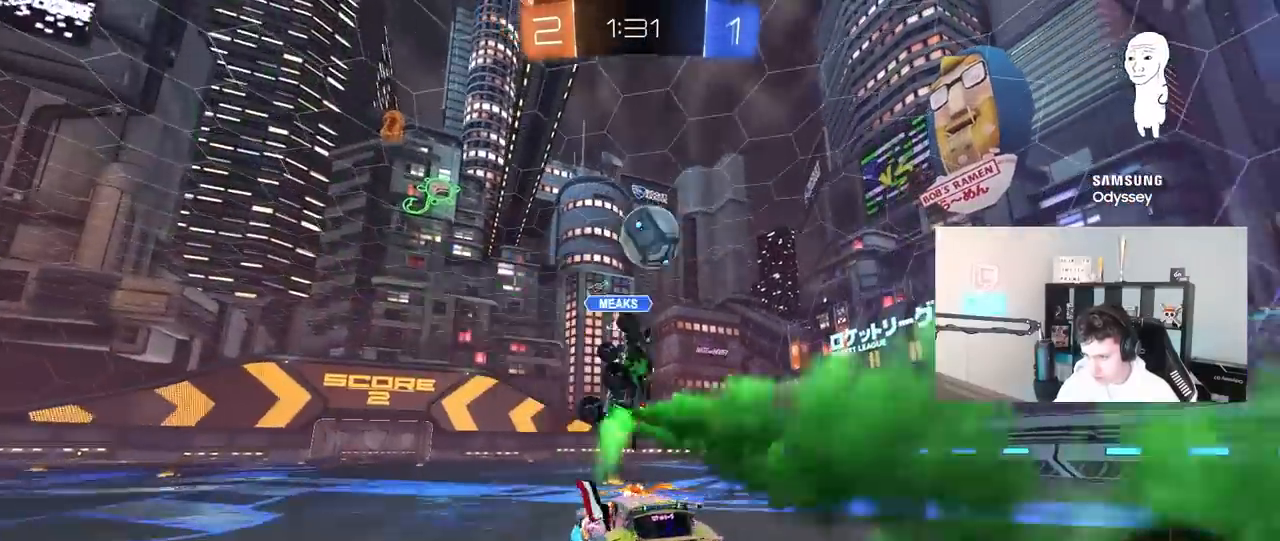
{"keys": ["d", "s", "shift"], "mouse": [], "mouse_move": "up", "events": [[50, "mouse_right", "up"], [50, "s", "up"], [100, "a", "up"], [100, "d", "down"], [150, "shift", "down"], [200, "mouse_right", "down"], [200, "w", "down"], [233, "s", "down"], [233, "w", "up"], [383, "mouse_left", "up"], [433, "mouse_right", "up"]]}
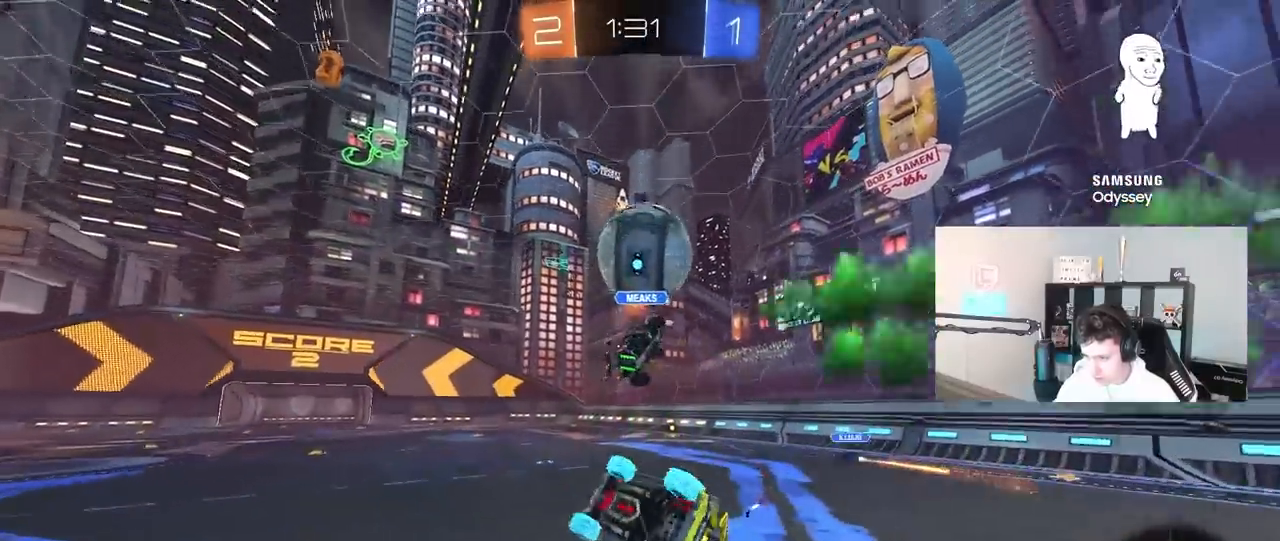
{"keys": [], "mouse": [], "mouse_move": "still", "events": [[200, "s", "up"], [300, "space", "down"], [350, "s", "down"], [433, "space", "up"], [483, "d", "up"], [483, "s", "up"], [483, "shift", "up"]]}
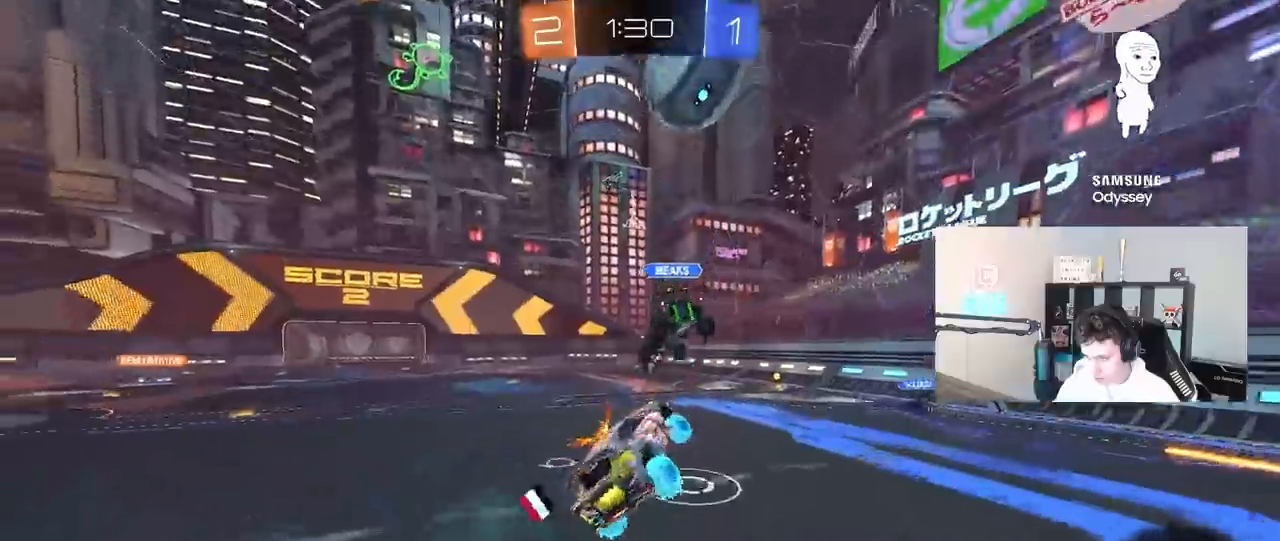
{"keys": ["w"], "mouse": ["left"], "mouse_move": "still", "events": [[133, "a", "down"], [217, "a", "up"], [367, "mouse_left", "down"], [417, "a", "down"], [417, "w", "down"], [500, "a", "up"]]}
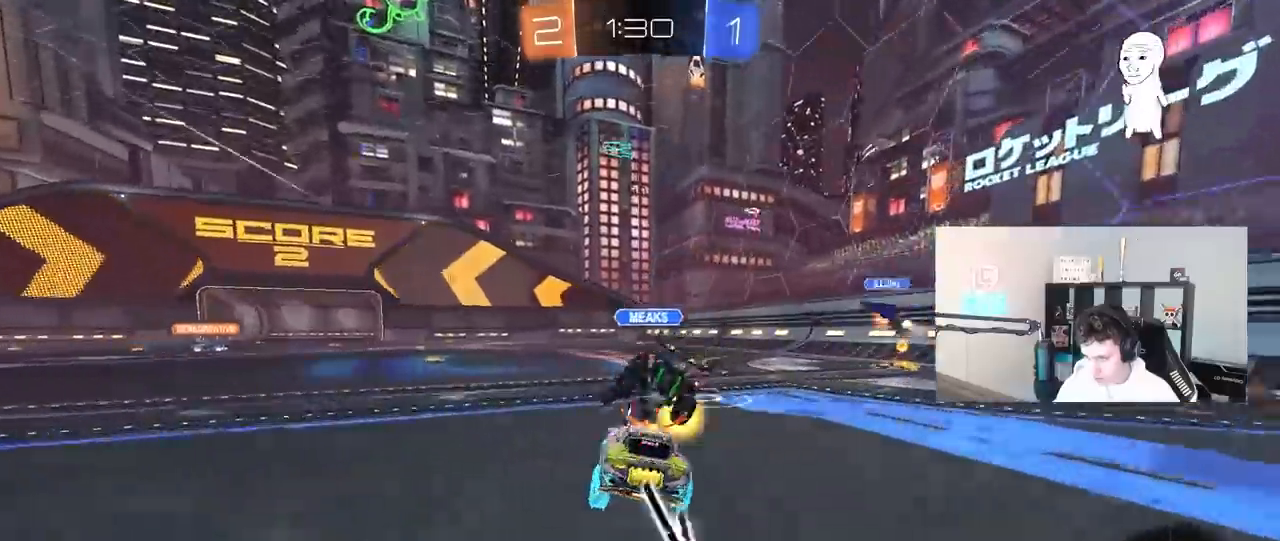
{"keys": ["a", "shift", "w"], "mouse": ["left", "right"], "mouse_move": "still", "events": [[233, "d", "down"], [233, "mouse_right", "down"], [333, "a", "down"], [333, "d", "up"], [333, "mouse_right", "up"], [333, "shift", "down"], [467, "mouse_right", "down"]]}
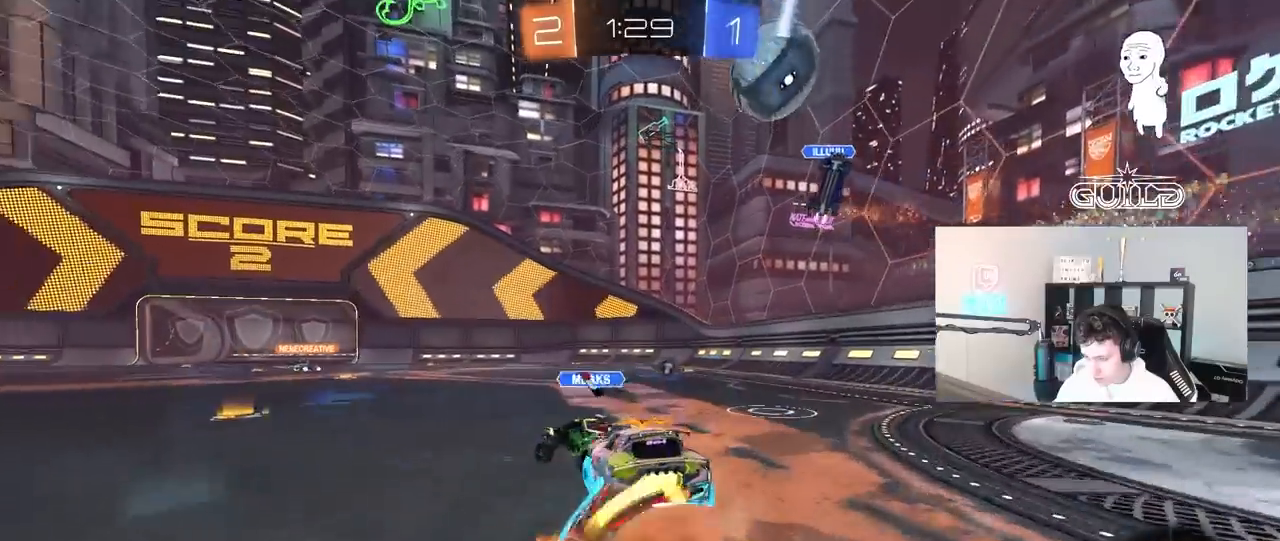
{"keys": ["a", "shift"], "mouse": [], "mouse_move": "still", "events": [[117, "mouse_right", "up"], [167, "mouse_right", "down"], [300, "mouse_left", "up"], [300, "mouse_right", "up"], [483, "w", "up"]]}
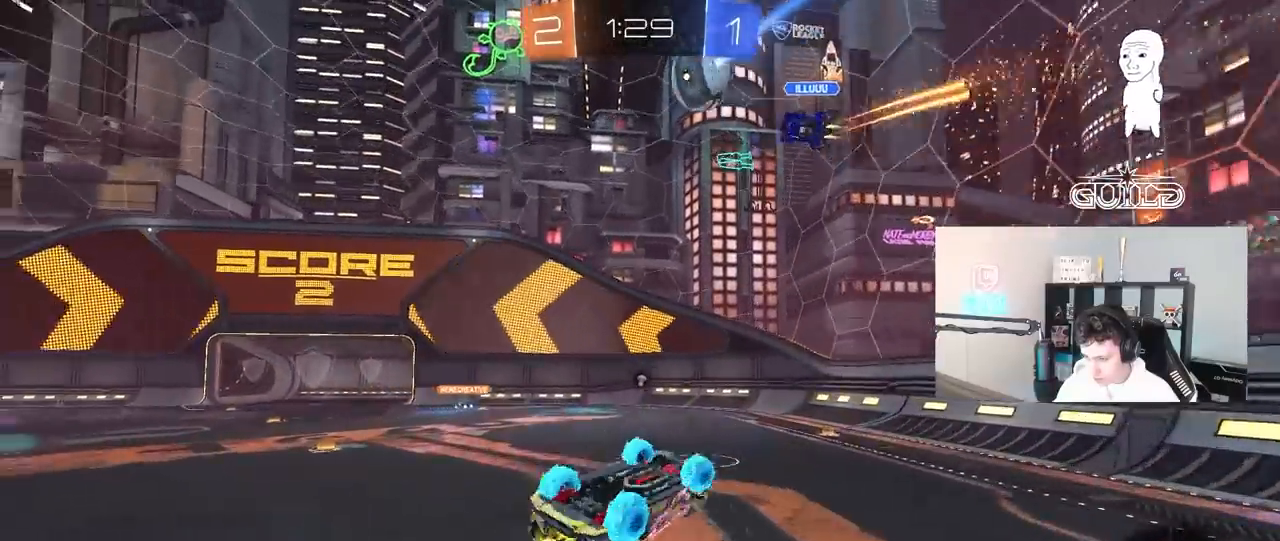
{"keys": [], "mouse": [], "mouse_move": "still", "events": [[217, "s", "down"], [267, "a", "up"], [267, "shift", "up"], [317, "space", "down"], [400, "d", "down"], [450, "s", "up"], [500, "d", "up"], [500, "space", "up"]]}
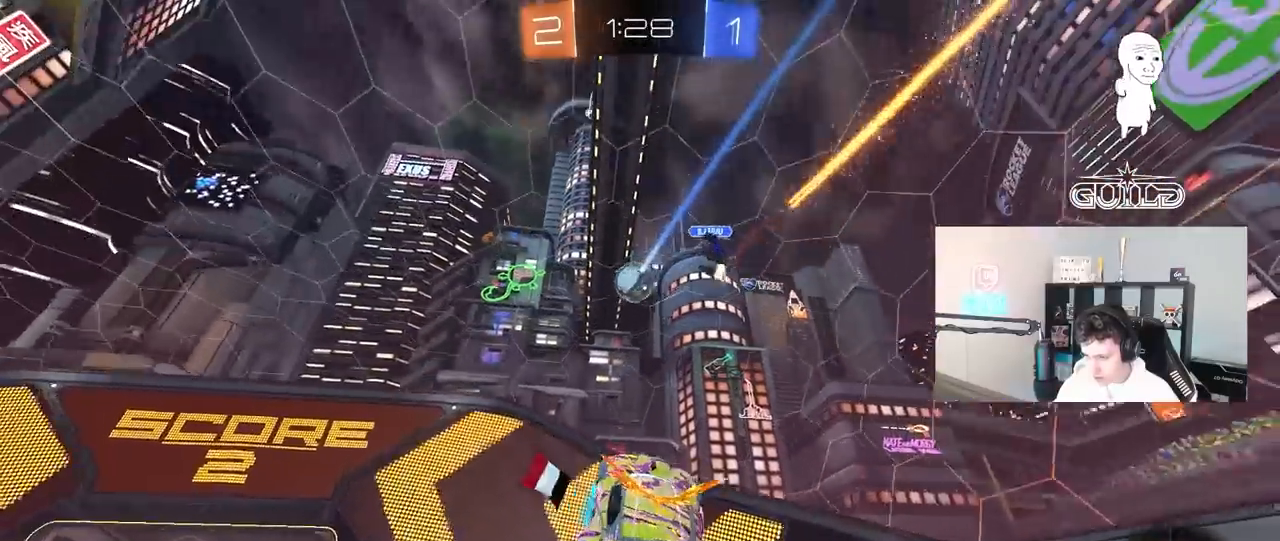
{"keys": ["d", "shift", "w"], "mouse": [], "mouse_move": "still", "events": [[100, "a", "down"], [150, "w", "down"], [183, "a", "up"], [233, "d", "down"], [467, "shift", "down"]]}
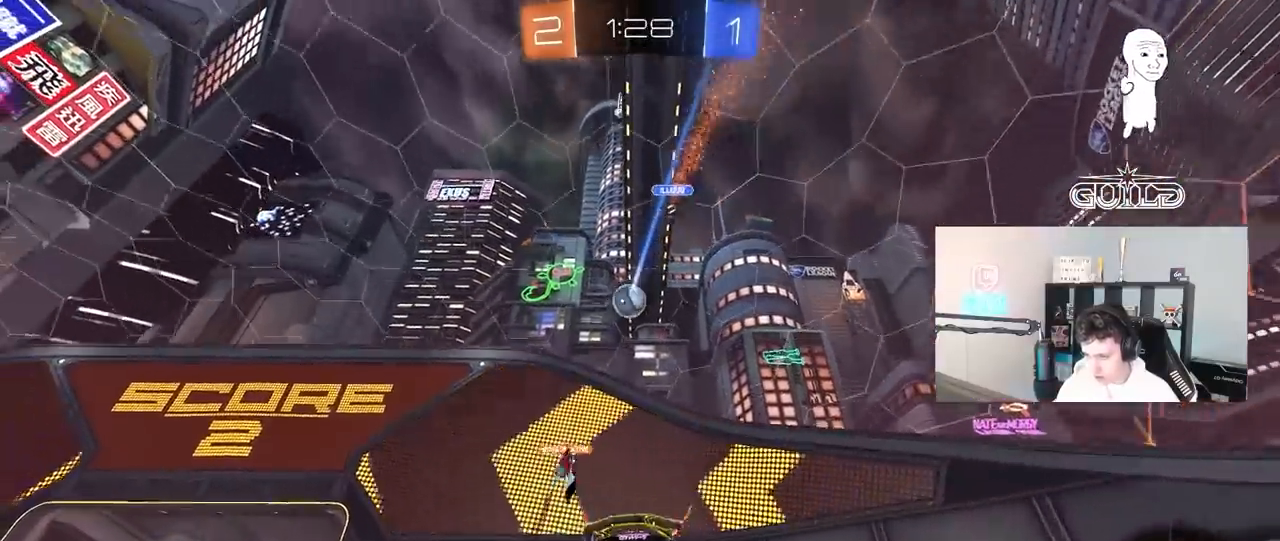
{"keys": ["a", "shift", "w"], "mouse": [], "mouse_move": "still", "events": [[67, "shift", "up"], [350, "d", "up"], [400, "a", "down"], [450, "shift", "down"]]}
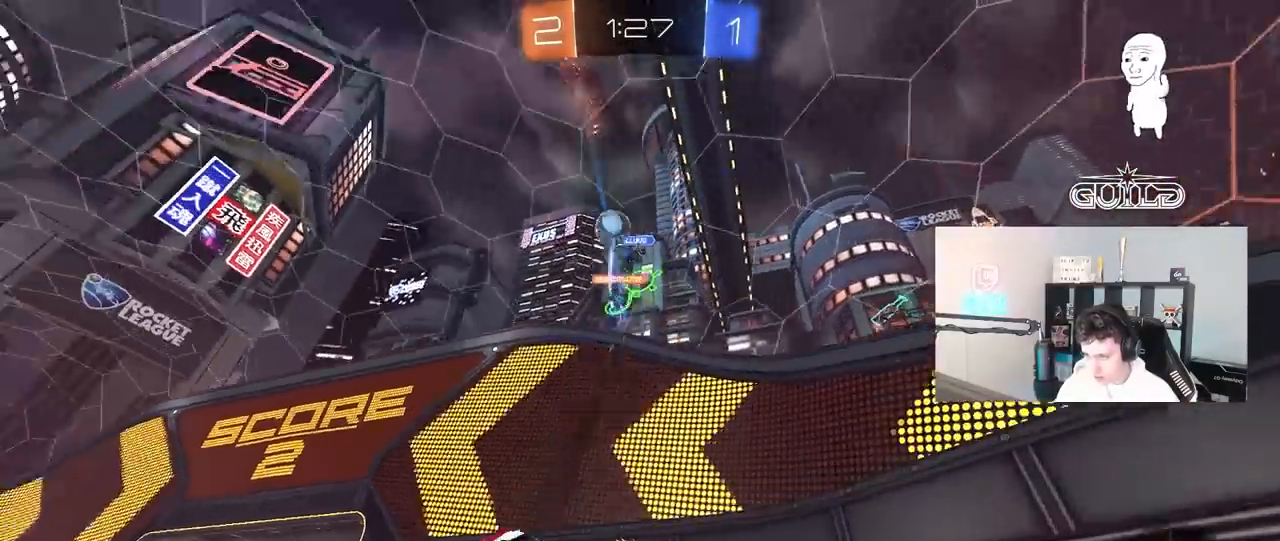
{"keys": ["d", "s", "space"], "mouse": [], "mouse_move": "still", "events": [[183, "w", "up"], [267, "s", "down"], [317, "a", "up"], [317, "d", "down"], [317, "shift", "up"], [500, "space", "down"]]}
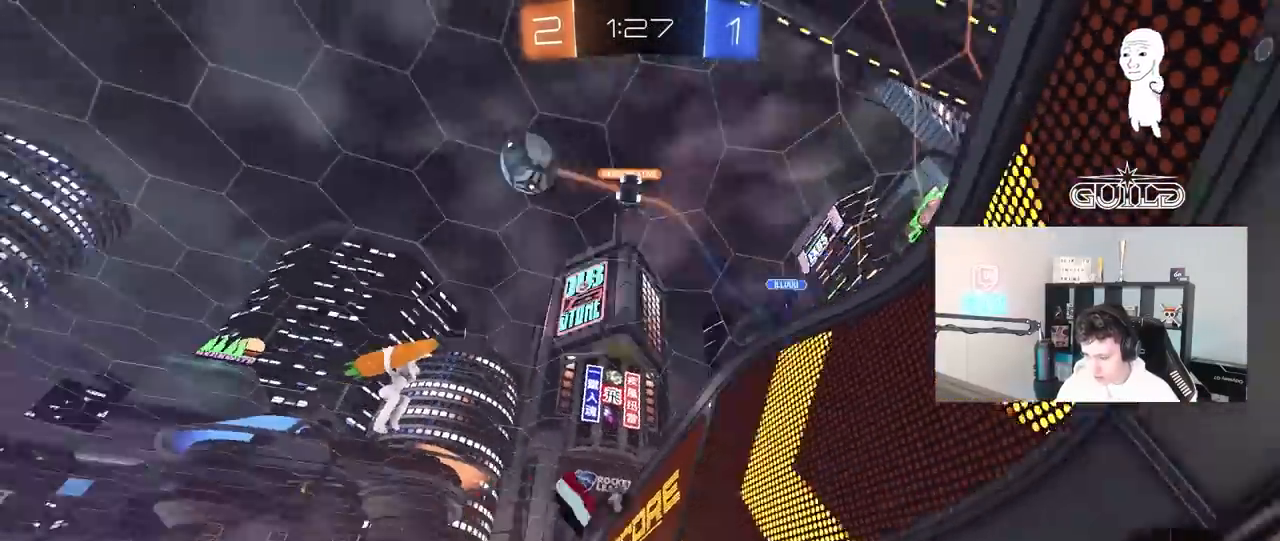
{"keys": ["space", "w"], "mouse": [], "mouse_move": "still", "events": [[150, "space", "up"], [233, "s", "up"], [283, "d", "up"], [333, "w", "down"], [467, "space", "down"]]}
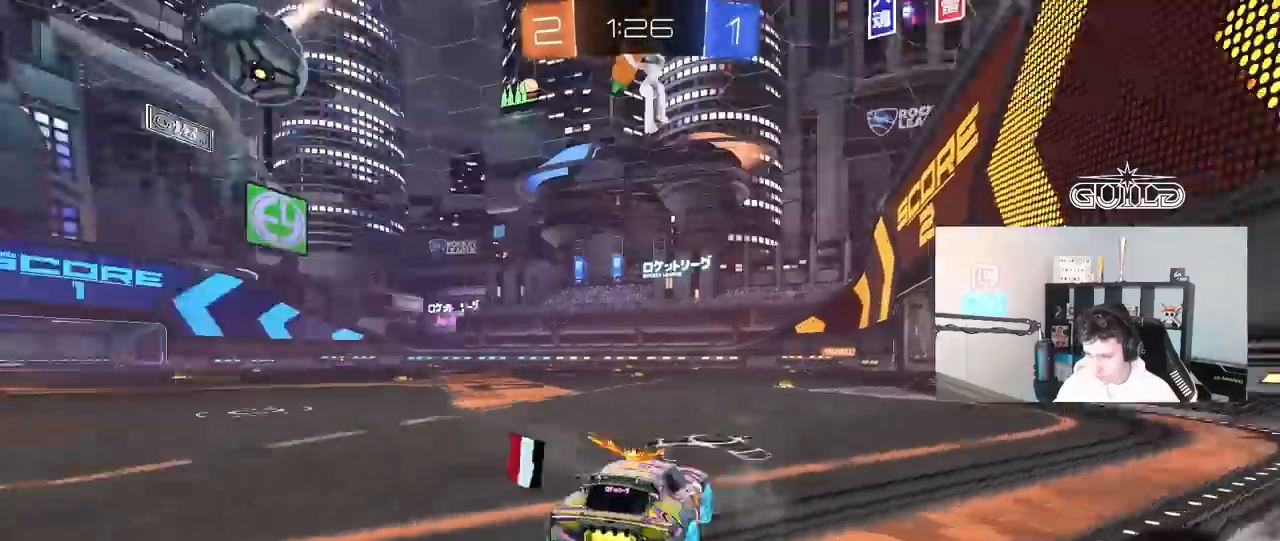
{"keys": [], "mouse": [], "mouse_move": "still", "events": [[67, "d", "down"], [200, "space", "up"], [250, "d", "up"], [400, "w", "up"]]}
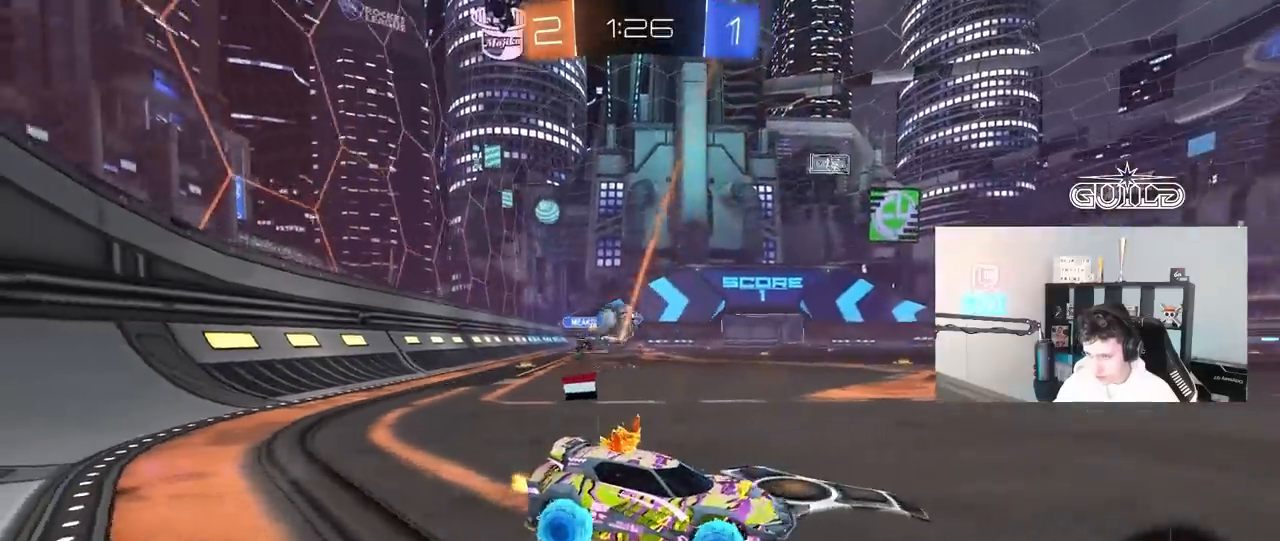
{"keys": [], "mouse": ["right"], "mouse_move": "still", "events": [[317, "a", "down"], [317, "s", "down"], [417, "a", "up"], [450, "s", "up"], [500, "mouse_right", "down"]]}
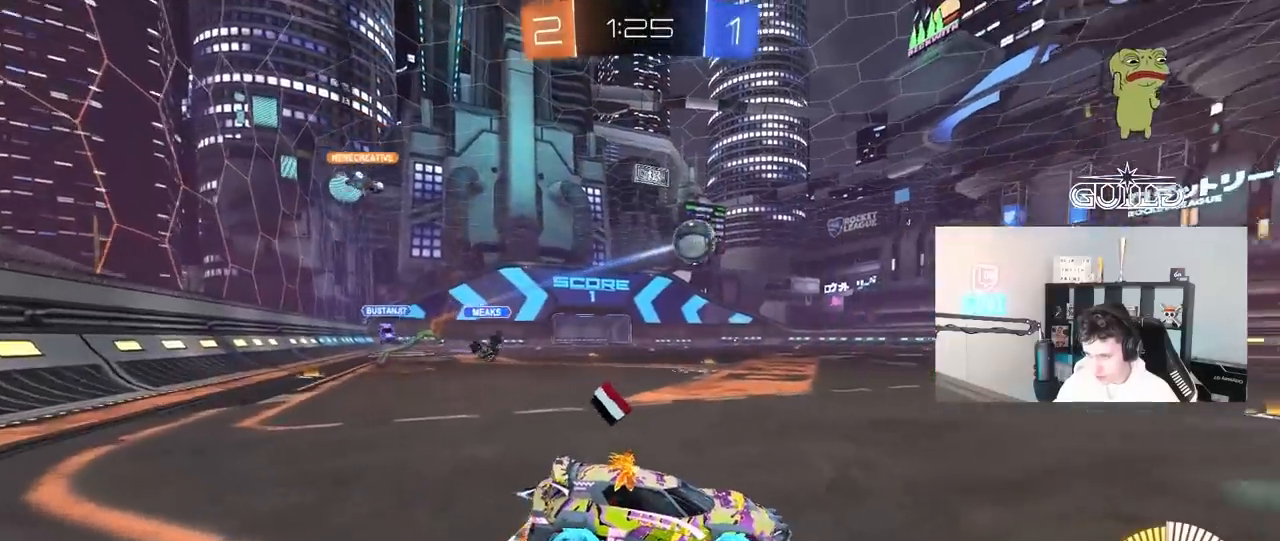
{"keys": ["s"], "mouse": [], "mouse_move": "still", "events": [[50, "mouse_right", "up"], [50, "w", "down"], [150, "a", "down"], [200, "a", "up"], [200, "w", "up"], [283, "mouse_left", "down"], [333, "s", "down"], [467, "mouse_left", "up"]]}
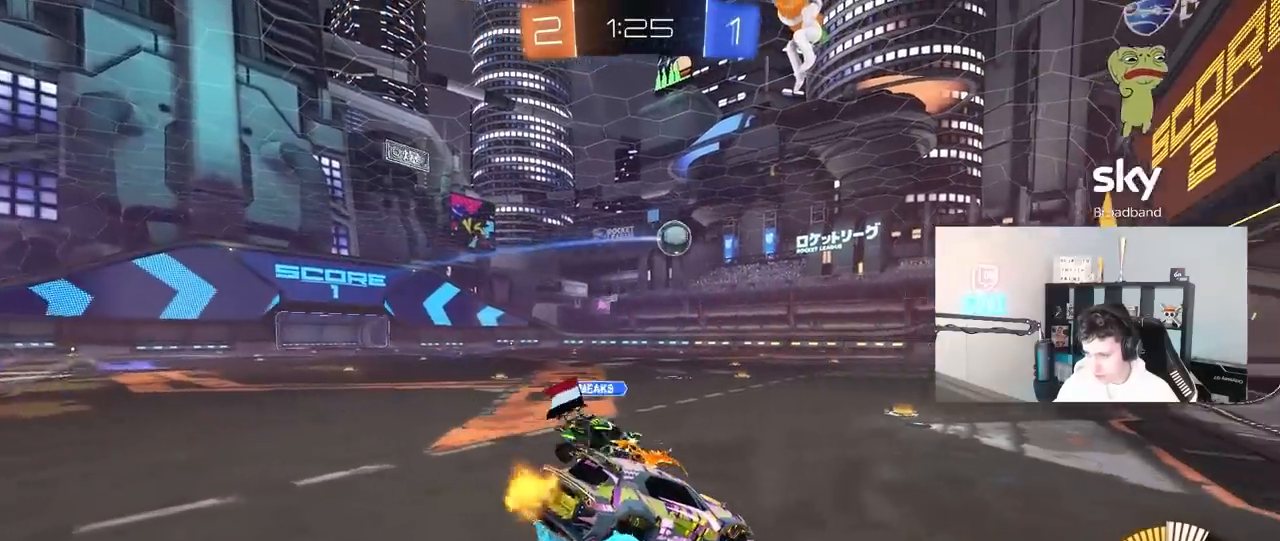
{"keys": ["w"], "mouse": ["right"], "mouse_move": "still", "events": [[17, "a", "down"], [167, "a", "up"], [167, "d", "down"], [167, "s", "up"], [250, "d", "up"], [300, "w", "down"], [400, "mouse_right", "down"]]}
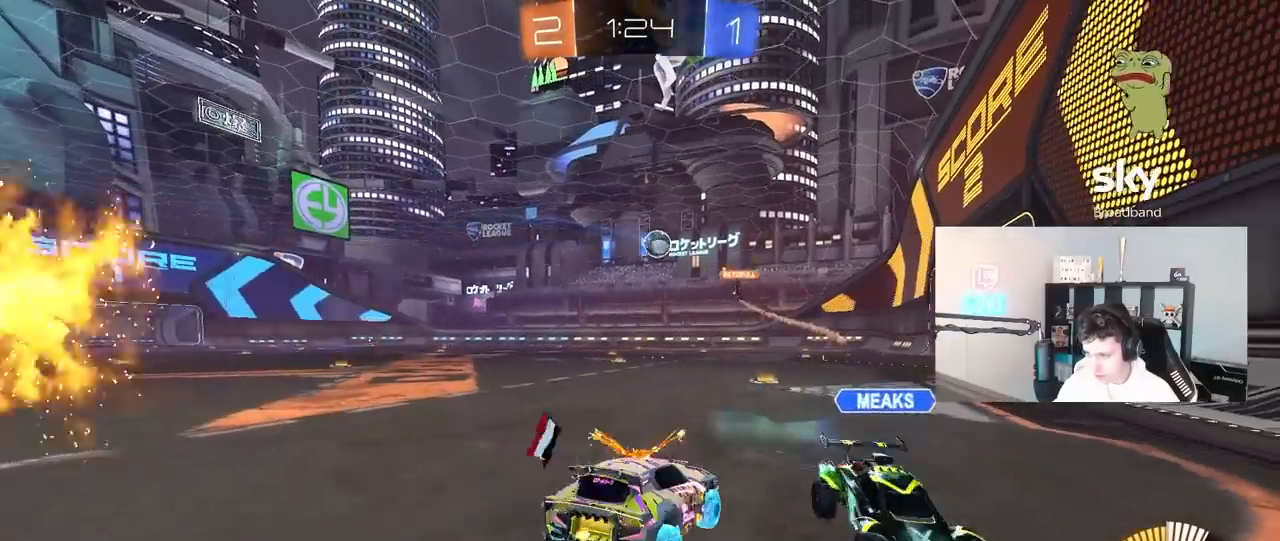
{"keys": ["w"], "mouse": [], "mouse_move": "still", "events": [[83, "mouse_right", "up"]]}
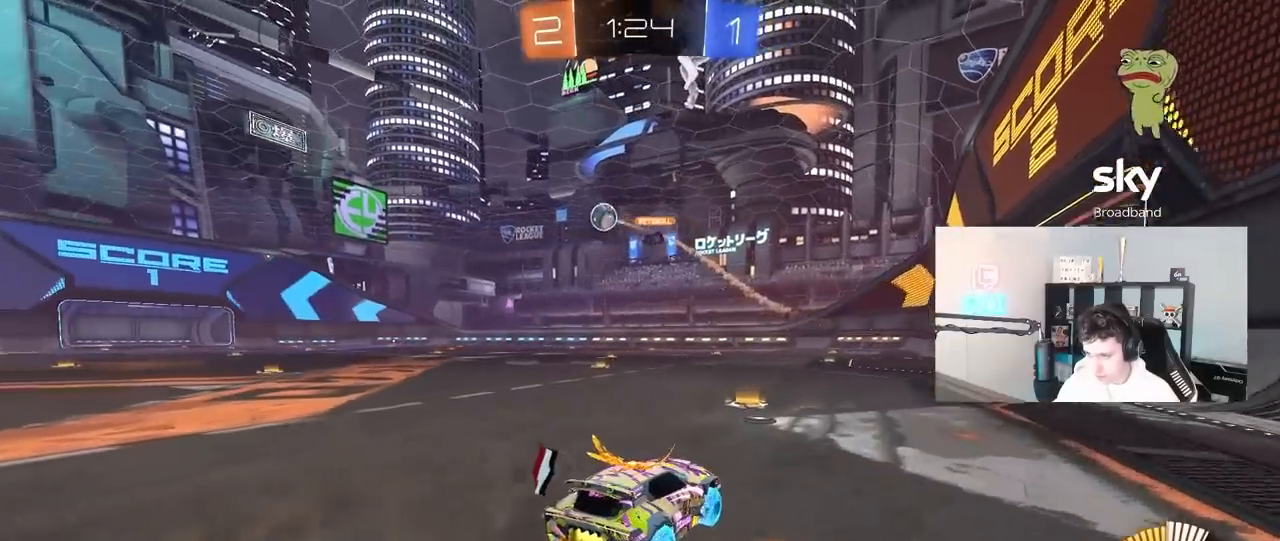
{"keys": ["a", "shift", "w"], "mouse": ["left", "right"], "mouse_move": "still", "events": [[150, "a", "down"], [333, "mouse_left", "down"], [383, "a", "up"], [433, "mouse_right", "down"], [467, "a", "down"], [467, "shift", "down"]]}
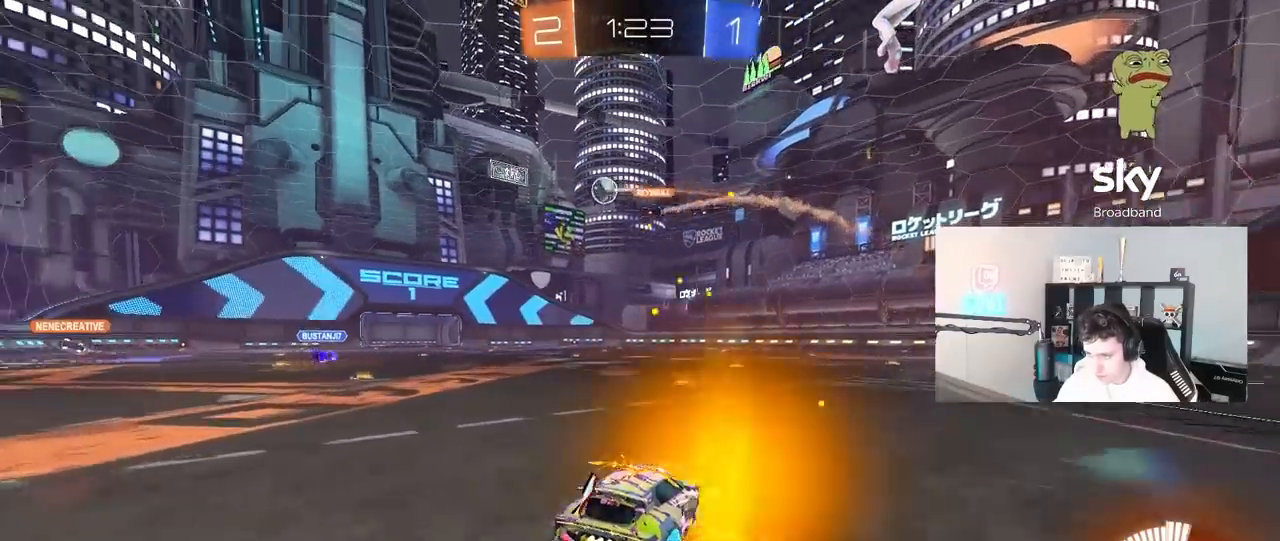
{"keys": ["a", "shift"], "mouse": [], "mouse_move": "still", "events": [[17, "mouse_right", "up"], [67, "mouse_right", "down"], [117, "s", "down"], [117, "w", "up"], [300, "mouse_right", "up"], [400, "mouse_left", "up"], [450, "s", "up"]]}
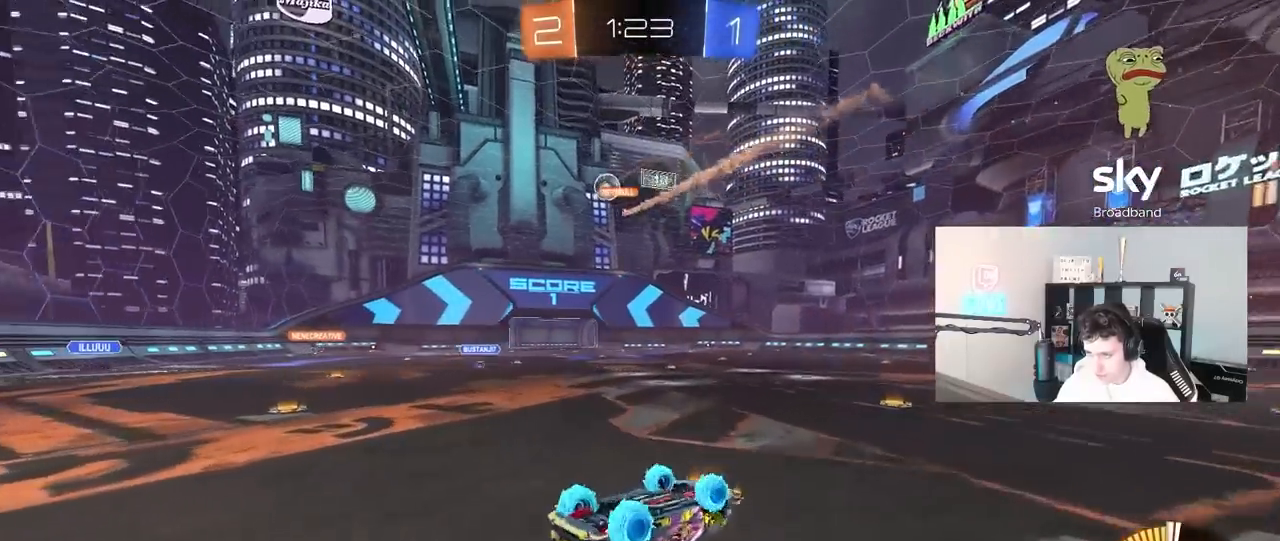
{"keys": ["w"], "mouse": [], "mouse_move": "still", "events": [[83, "s", "down"], [217, "s", "up"], [317, "a", "up"], [317, "shift", "up"], [500, "w", "down"]]}
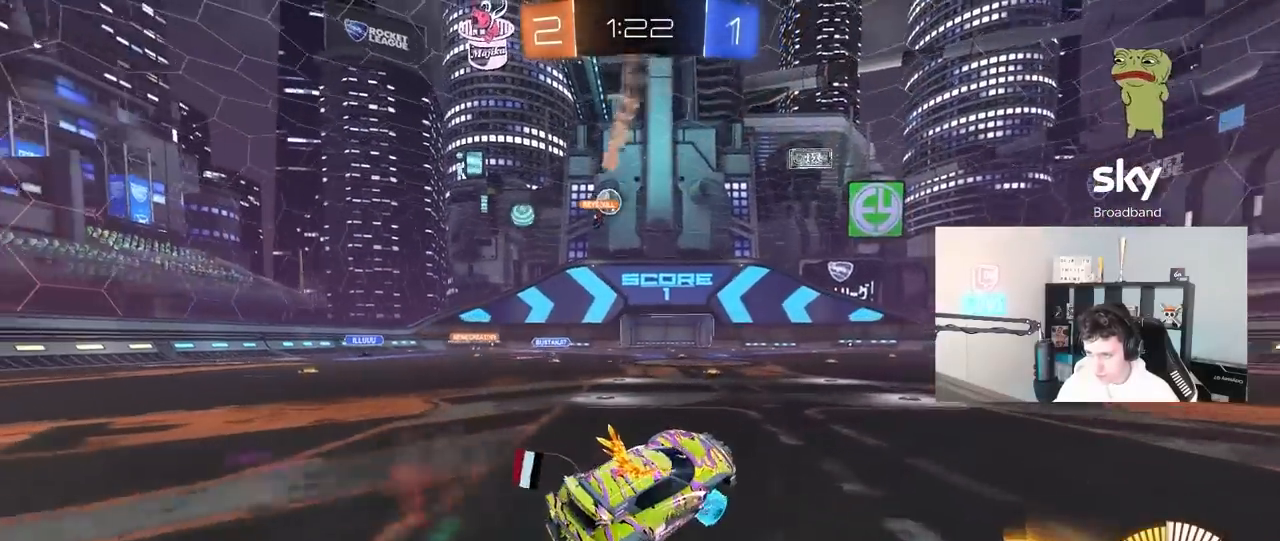
{"keys": ["w"], "mouse": [], "mouse_move": "still", "events": []}
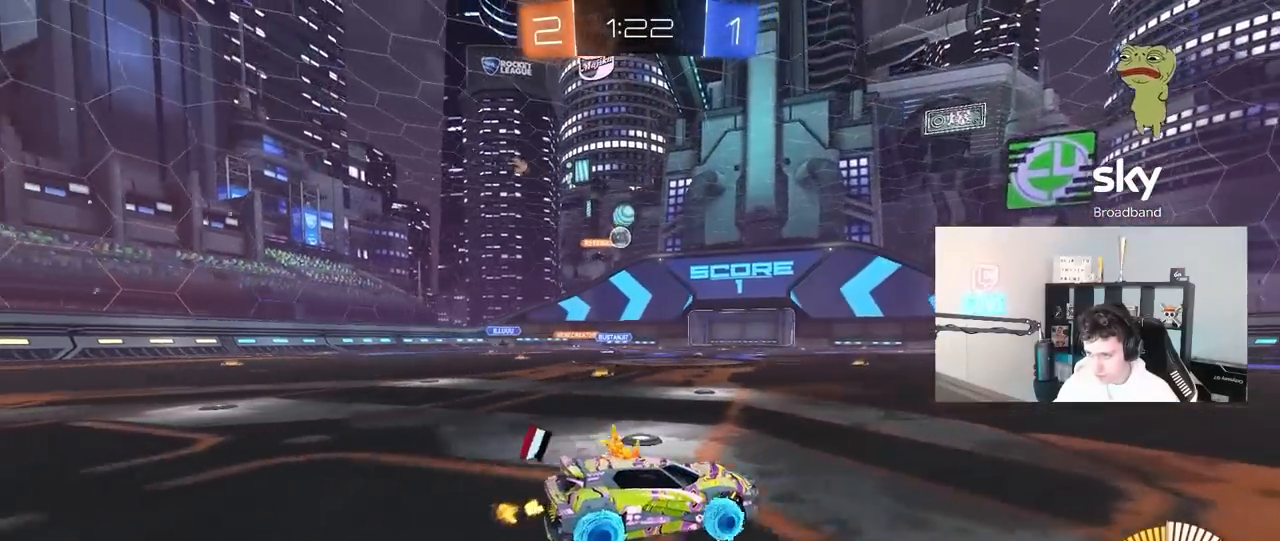
{"keys": ["w"], "mouse": [], "mouse_move": "still", "events": [[200, "a", "down"], [350, "a", "up"]]}
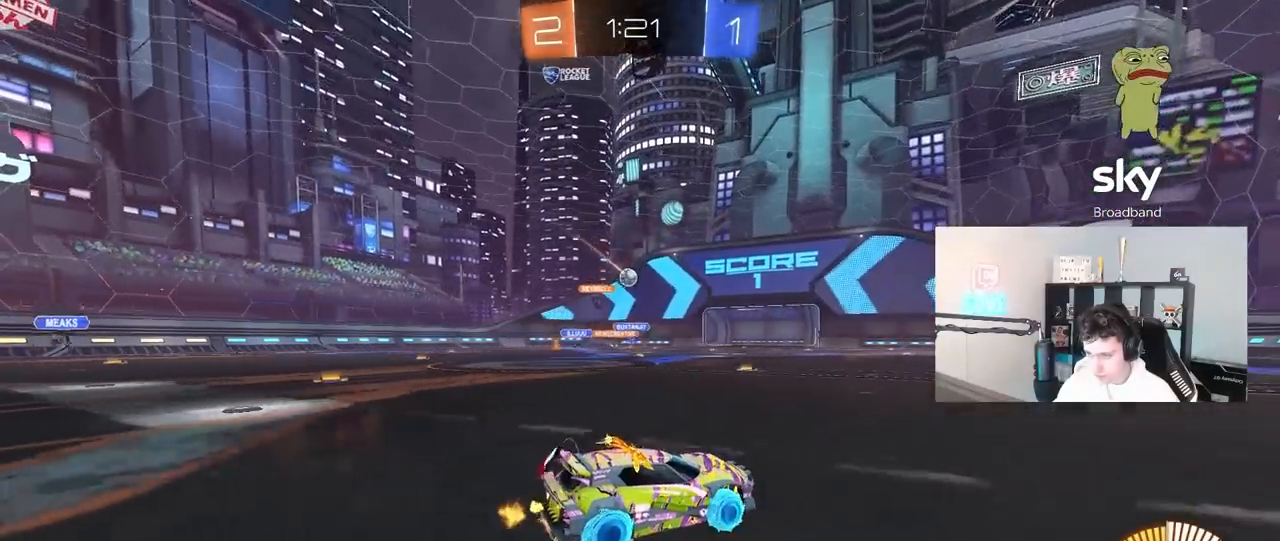
{"keys": ["w"], "mouse": [], "mouse_move": "still", "events": [[83, "a", "down"], [417, "a", "up"]]}
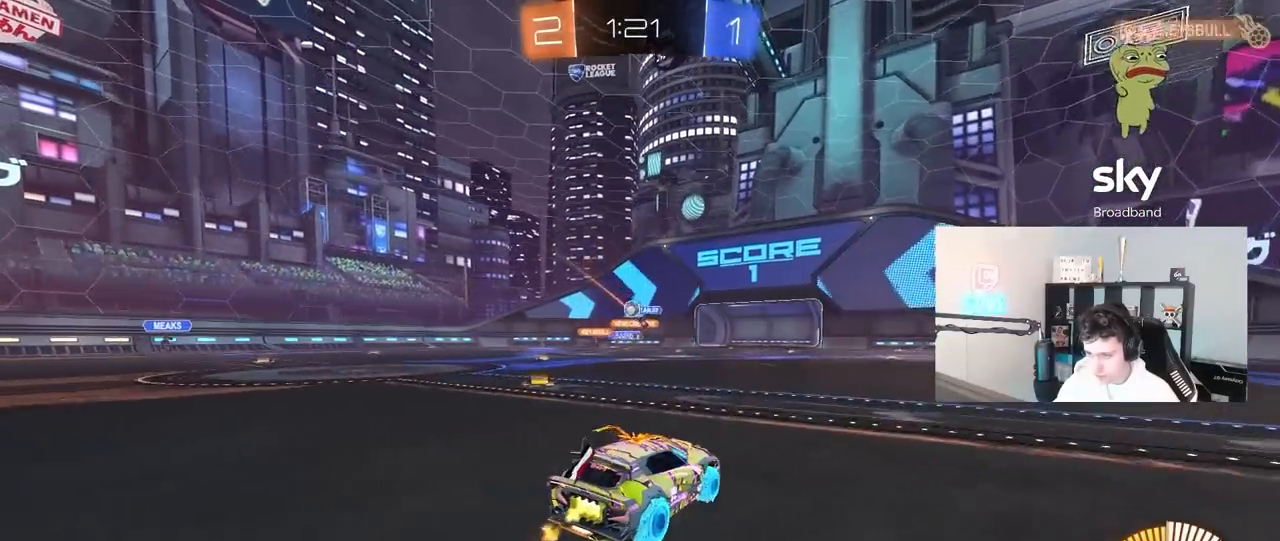
{"keys": ["a"], "mouse": [], "mouse_move": "still", "events": [[100, "a", "down"], [467, "w", "up"]]}
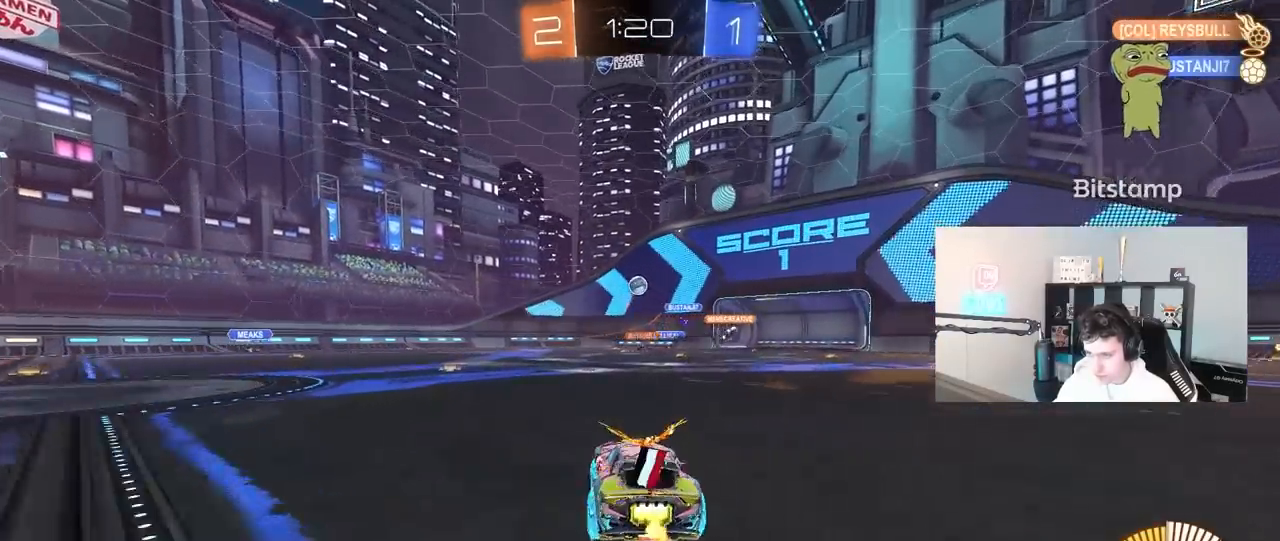
{"keys": ["a", "w"], "mouse": [], "mouse_move": "still", "events": [[117, "a", "up"], [167, "w", "down"], [450, "a", "down"]]}
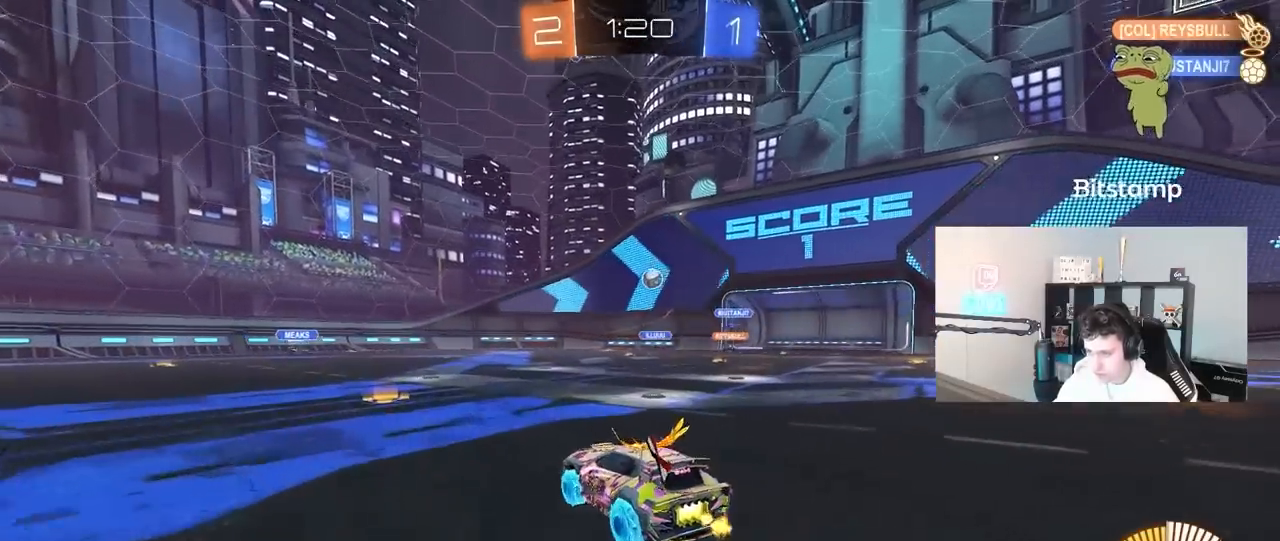
{"keys": ["d", "w"], "mouse": [], "mouse_move": "still", "events": [[133, "a", "up"], [267, "d", "down"]]}
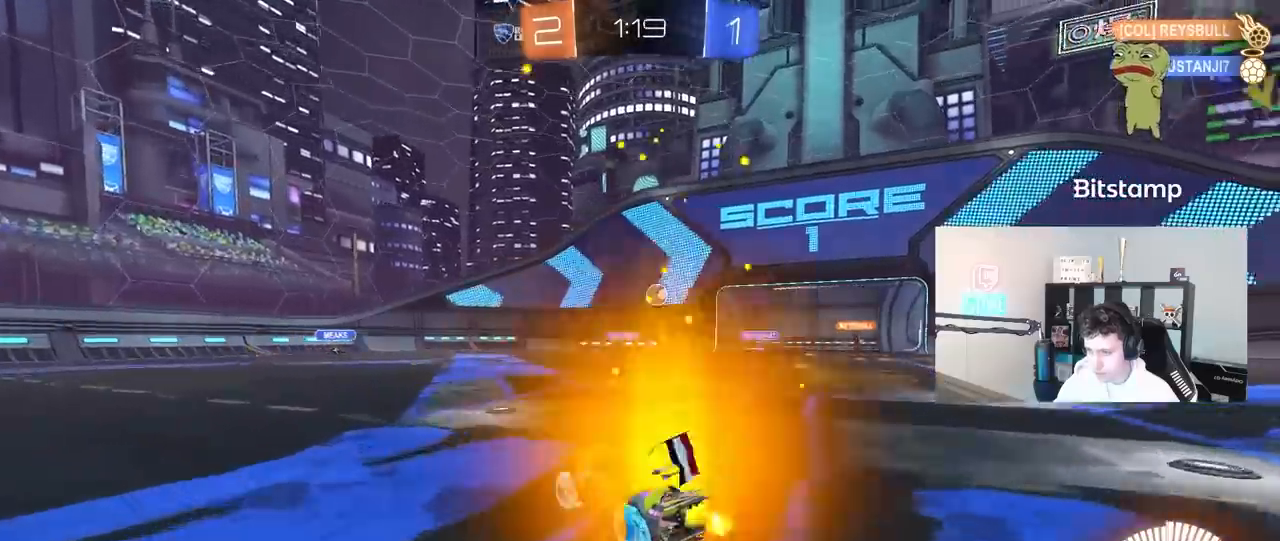
{"keys": ["d"], "mouse": [], "mouse_move": "still", "events": [[50, "w", "up"]]}
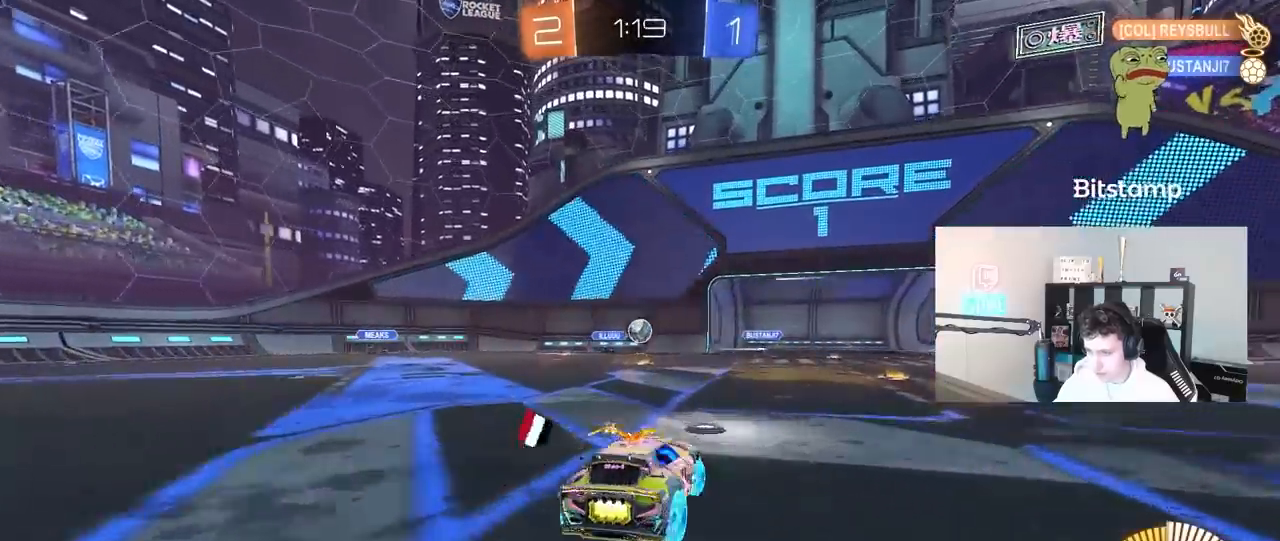
{"keys": ["a", "w"], "mouse": [], "mouse_move": "still", "events": [[67, "d", "up"], [200, "w", "down"], [350, "a", "down"]]}